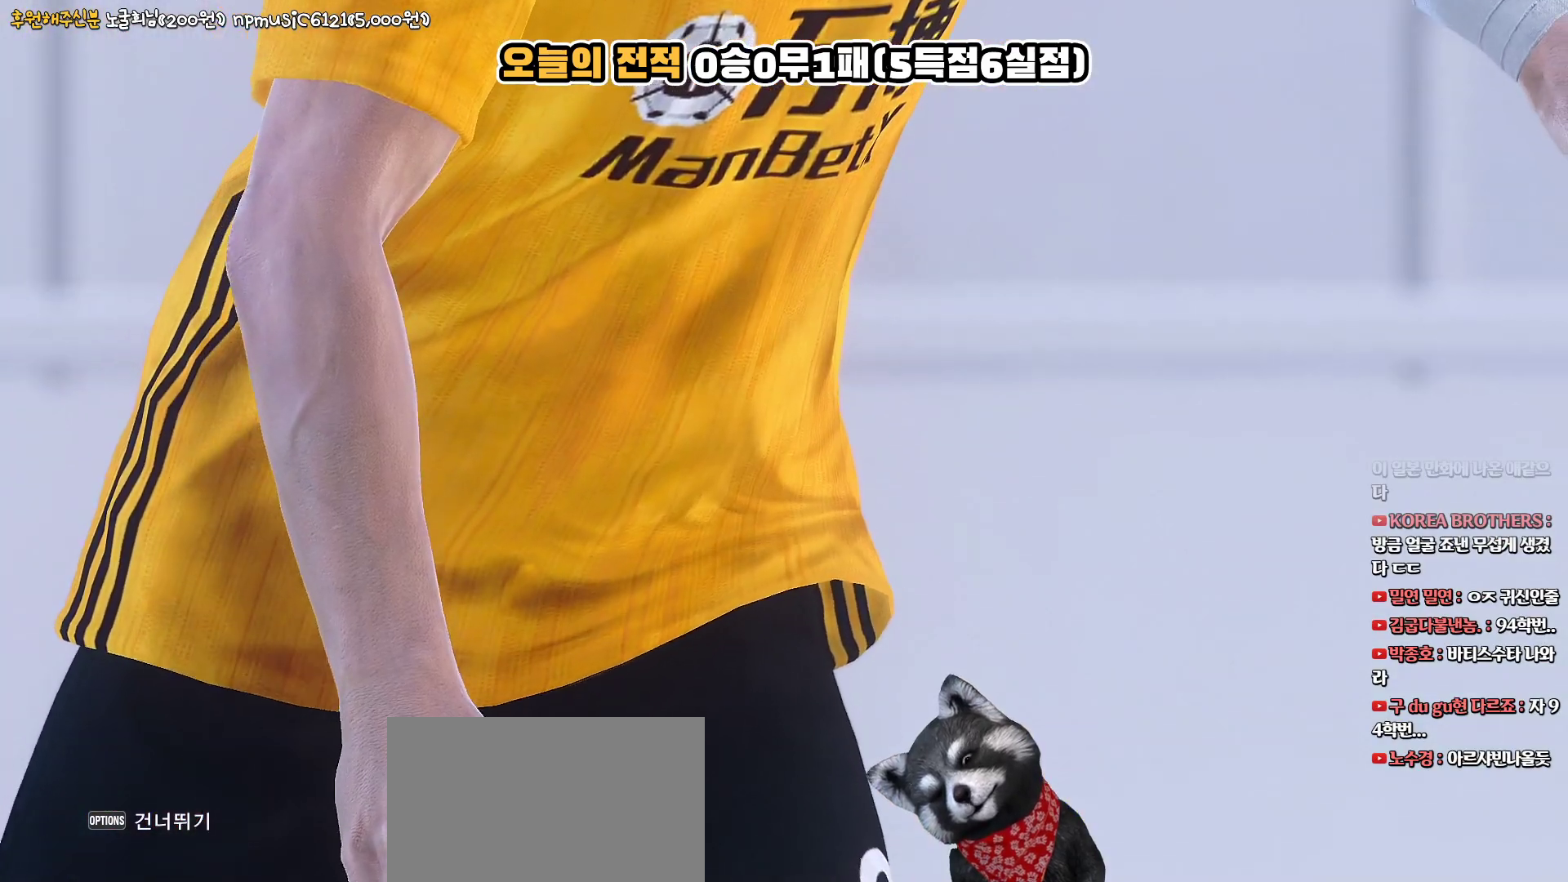
Gameplay with a controller (PlayStation layout); each line is a JSON object with the inputs held at the frame after it. "events" lists button and stick changes between this image and that frame as [ms after this image, input, new state], when the widget could be followed in between.
{"buttons": ["START"], "left_stick": "center", "right_stick": "center", "events": [[450, "START", "down"]]}
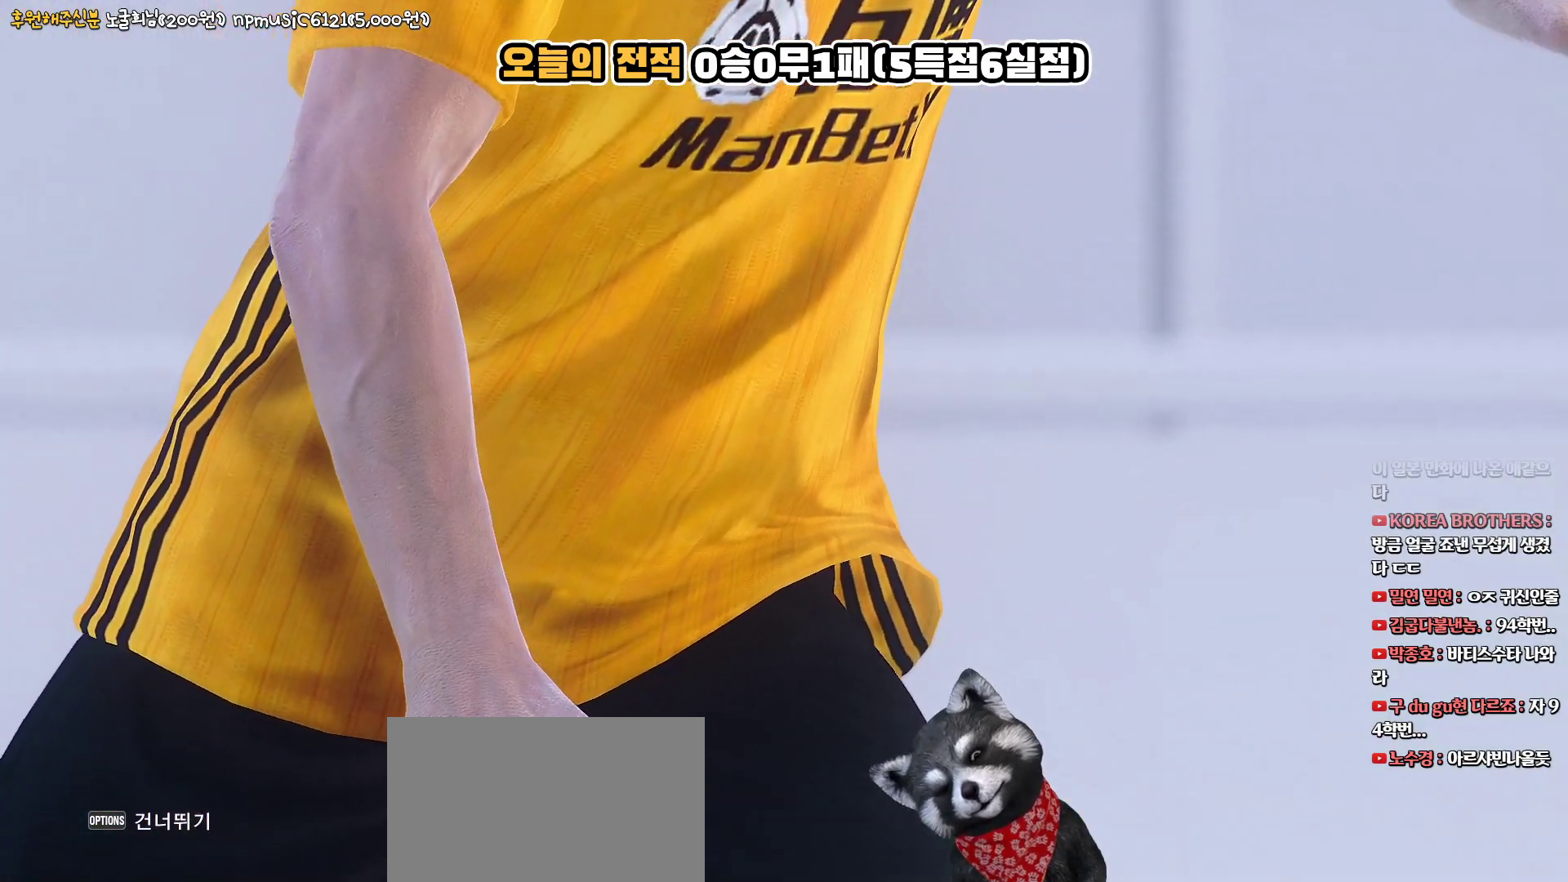
{"buttons": [], "left_stick": "center", "right_stick": "center", "events": [[117, "START", "up"]]}
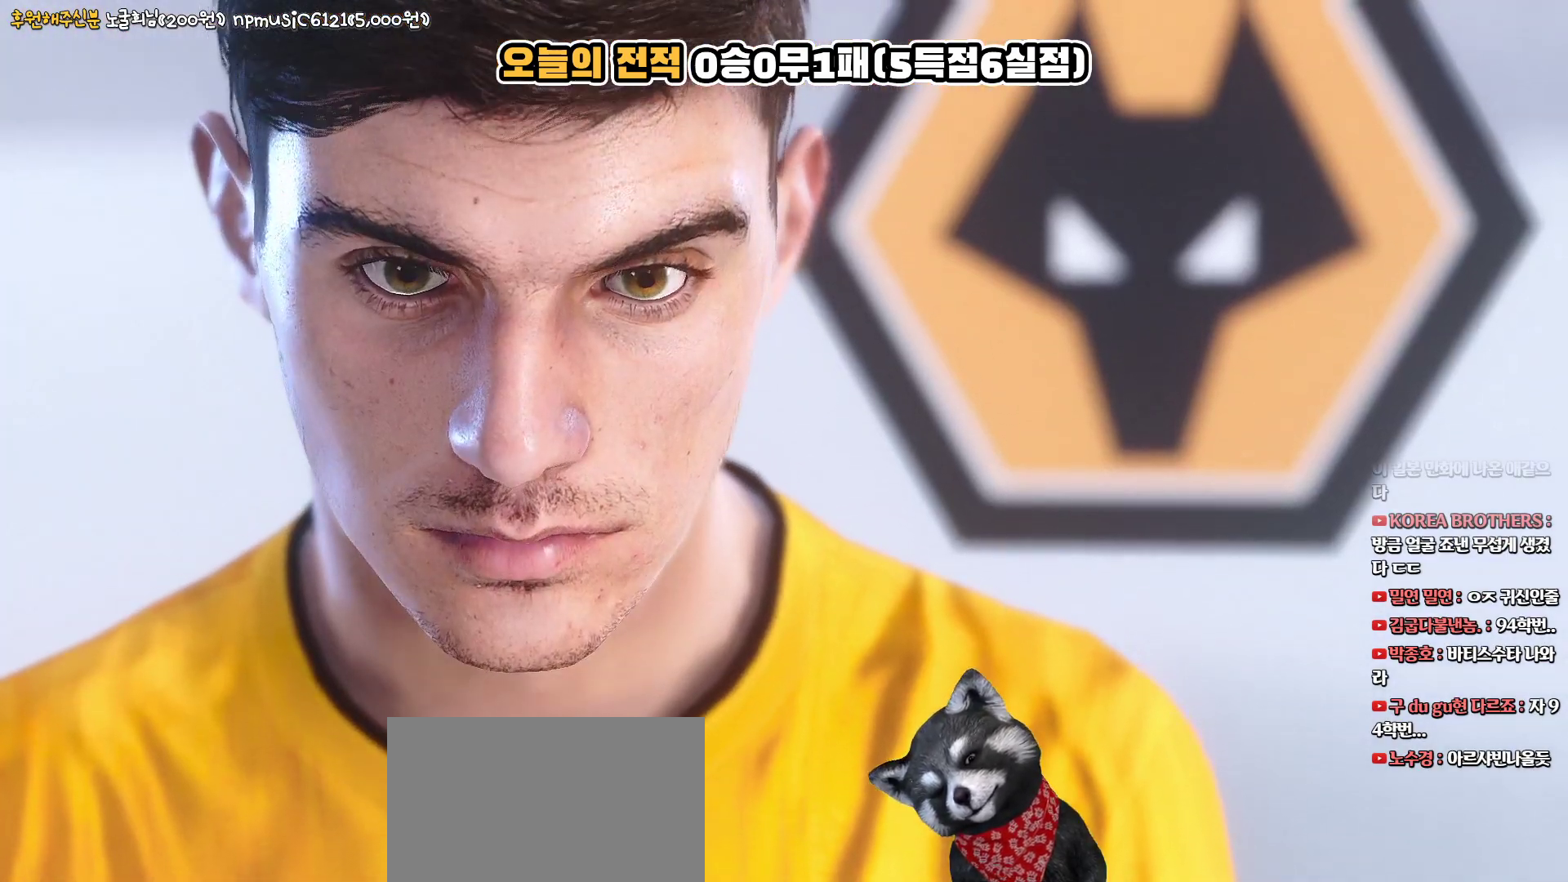
{"buttons": [], "left_stick": "center", "right_stick": "center", "events": []}
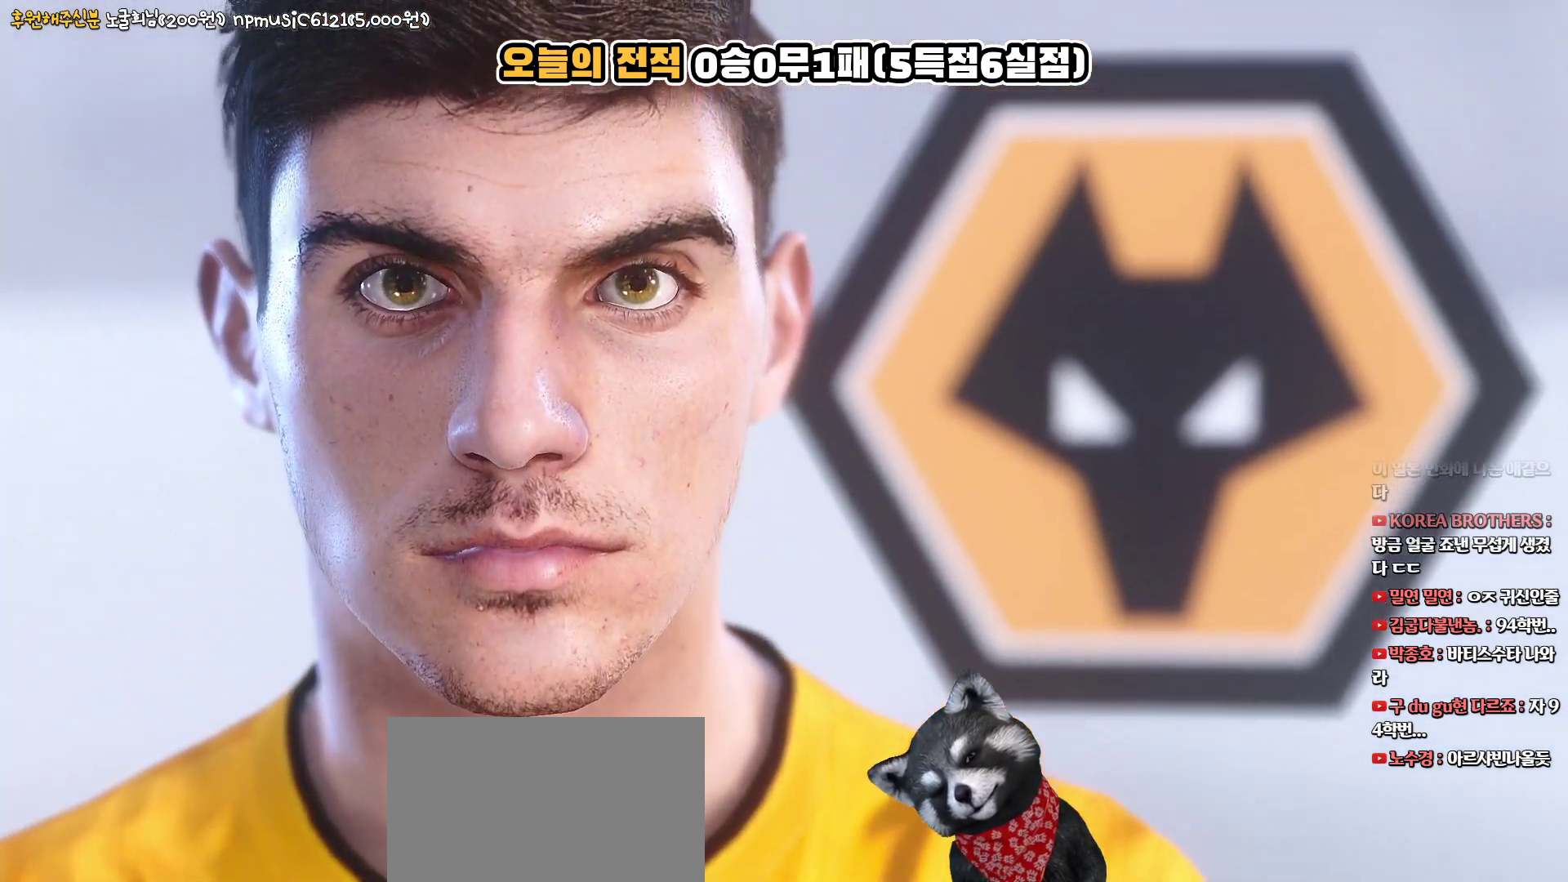
{"buttons": [], "left_stick": "center", "right_stick": "center", "events": [[17, "START", "down"], [217, "START", "up"]]}
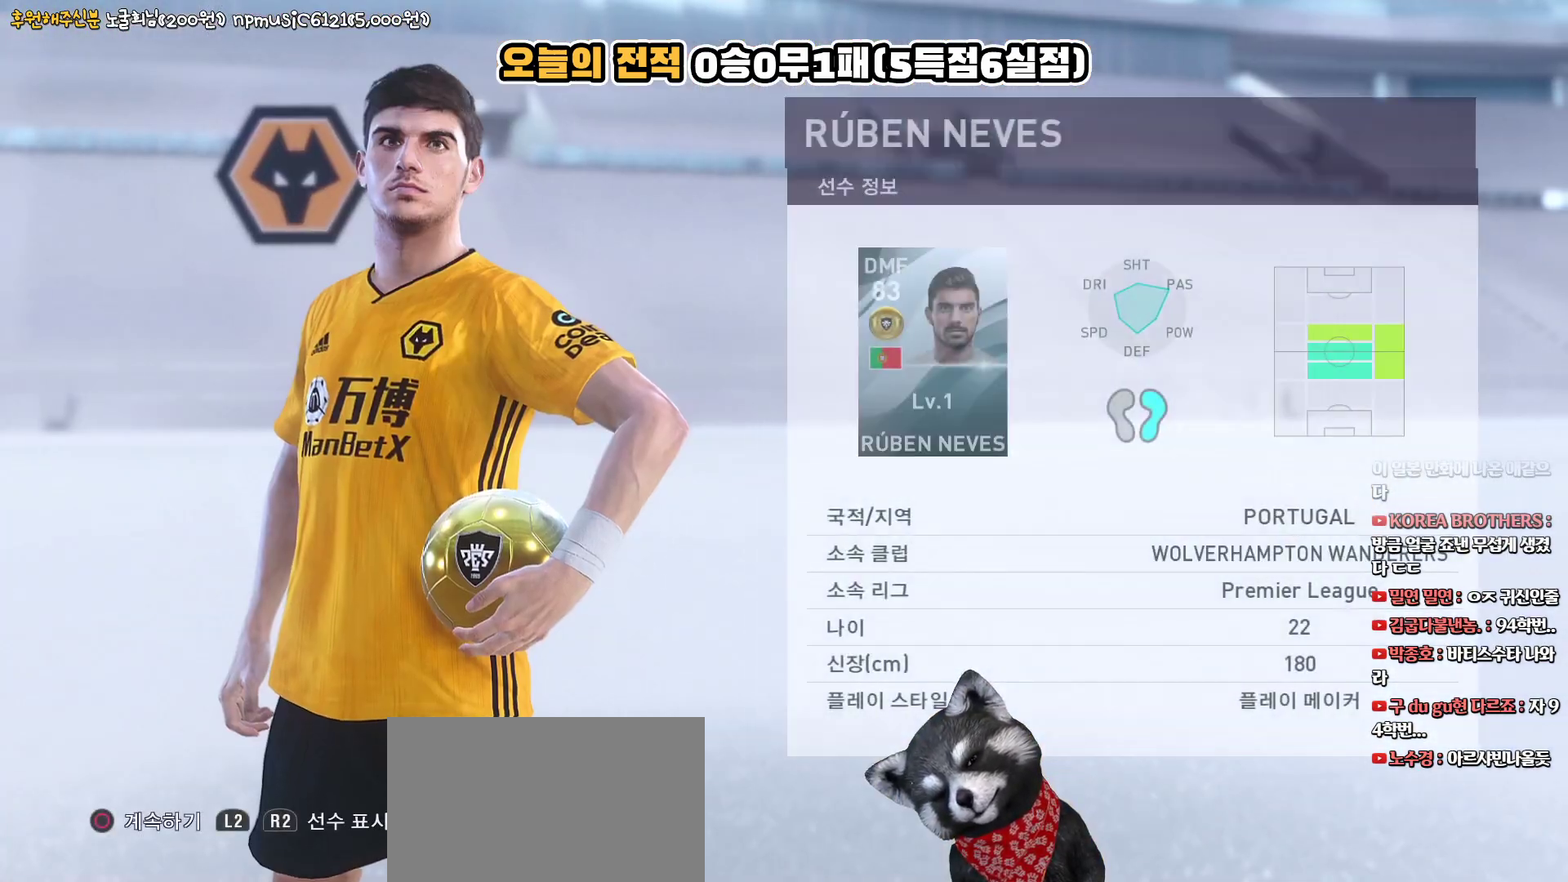
{"buttons": [], "left_stick": "center", "right_stick": "center", "events": []}
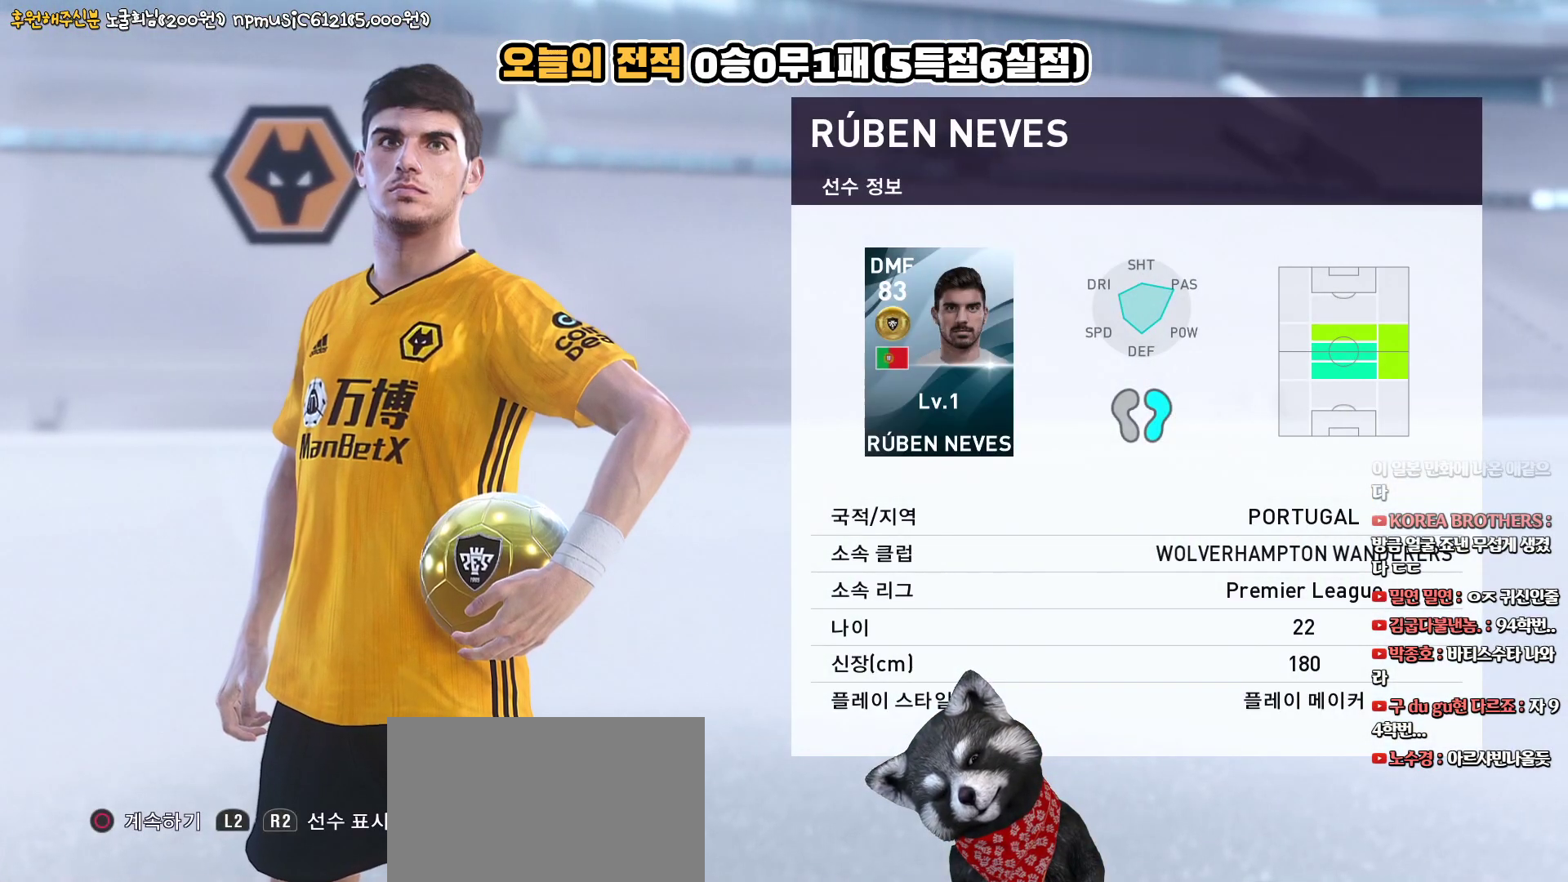
{"buttons": [], "left_stick": "center", "right_stick": "center", "events": []}
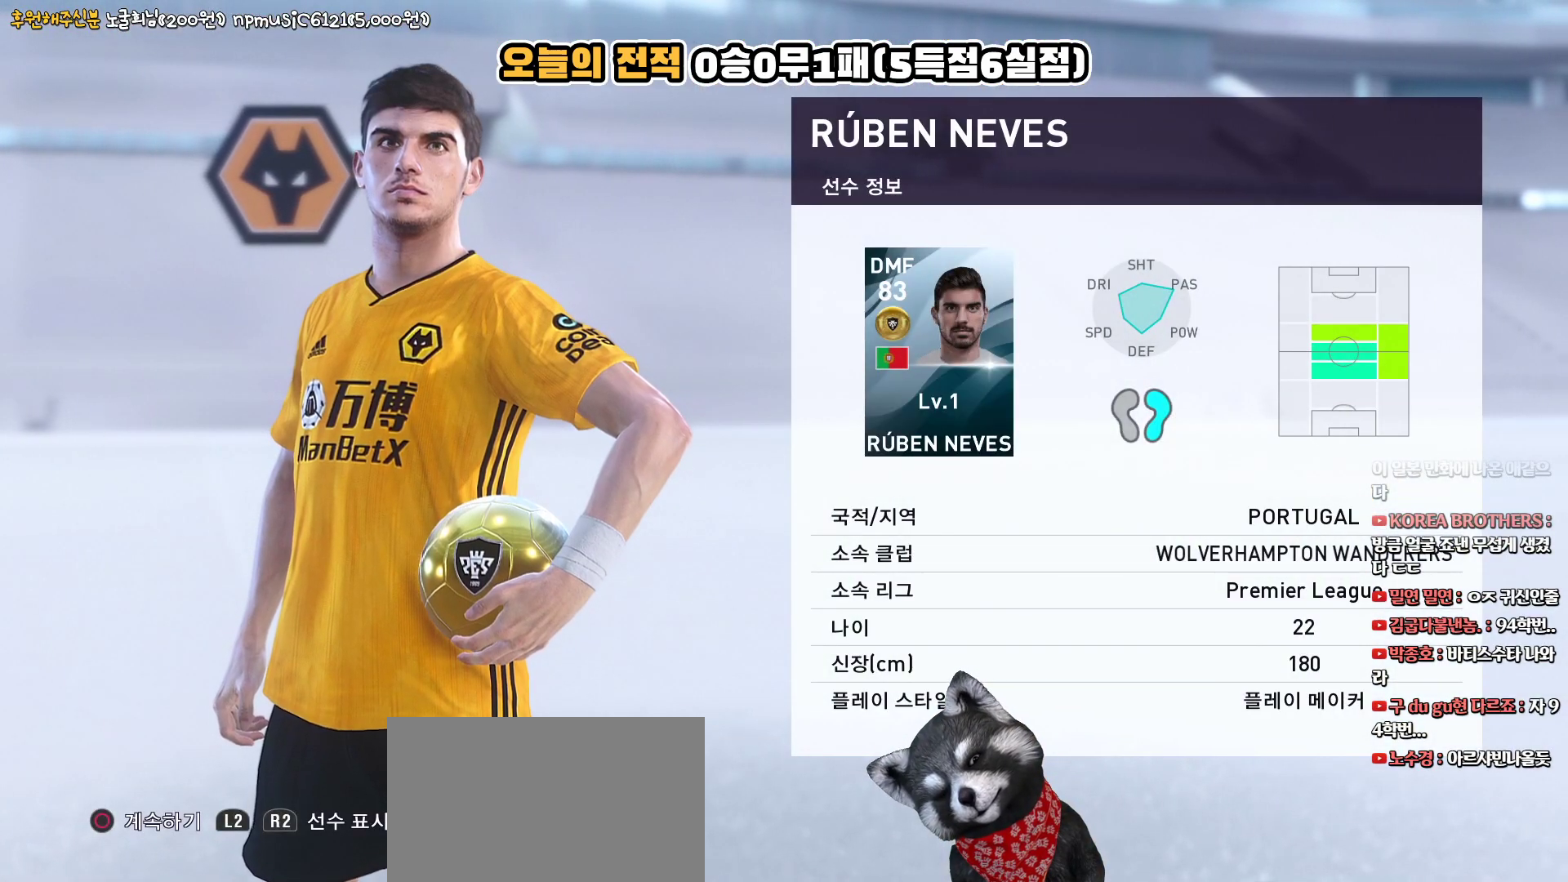
{"buttons": [], "left_stick": "center", "right_stick": "center", "events": []}
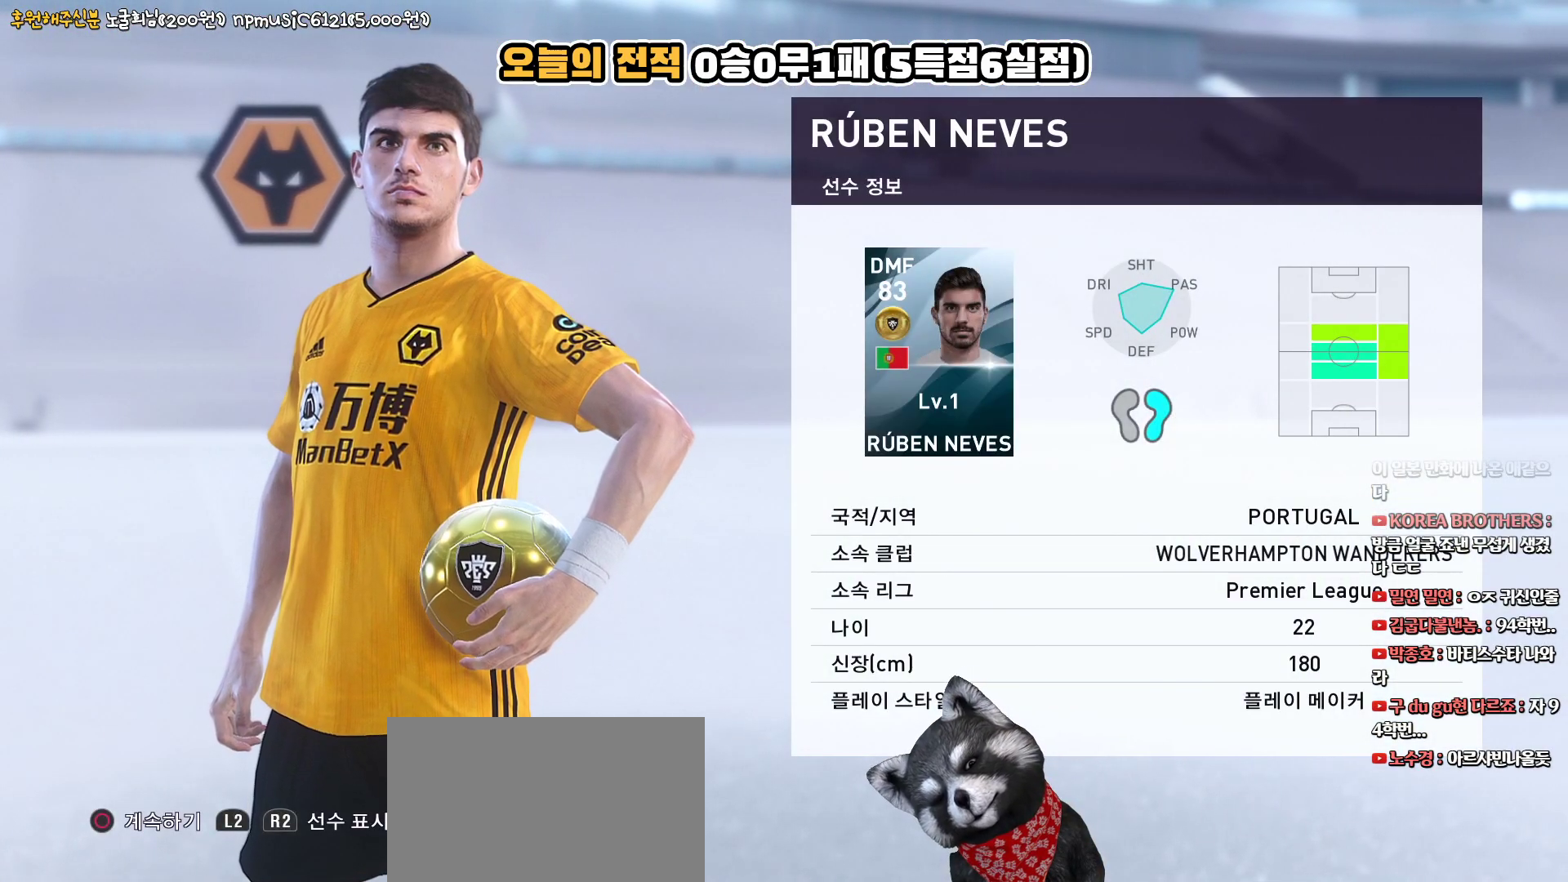
{"buttons": [], "left_stick": "center", "right_stick": "center", "events": []}
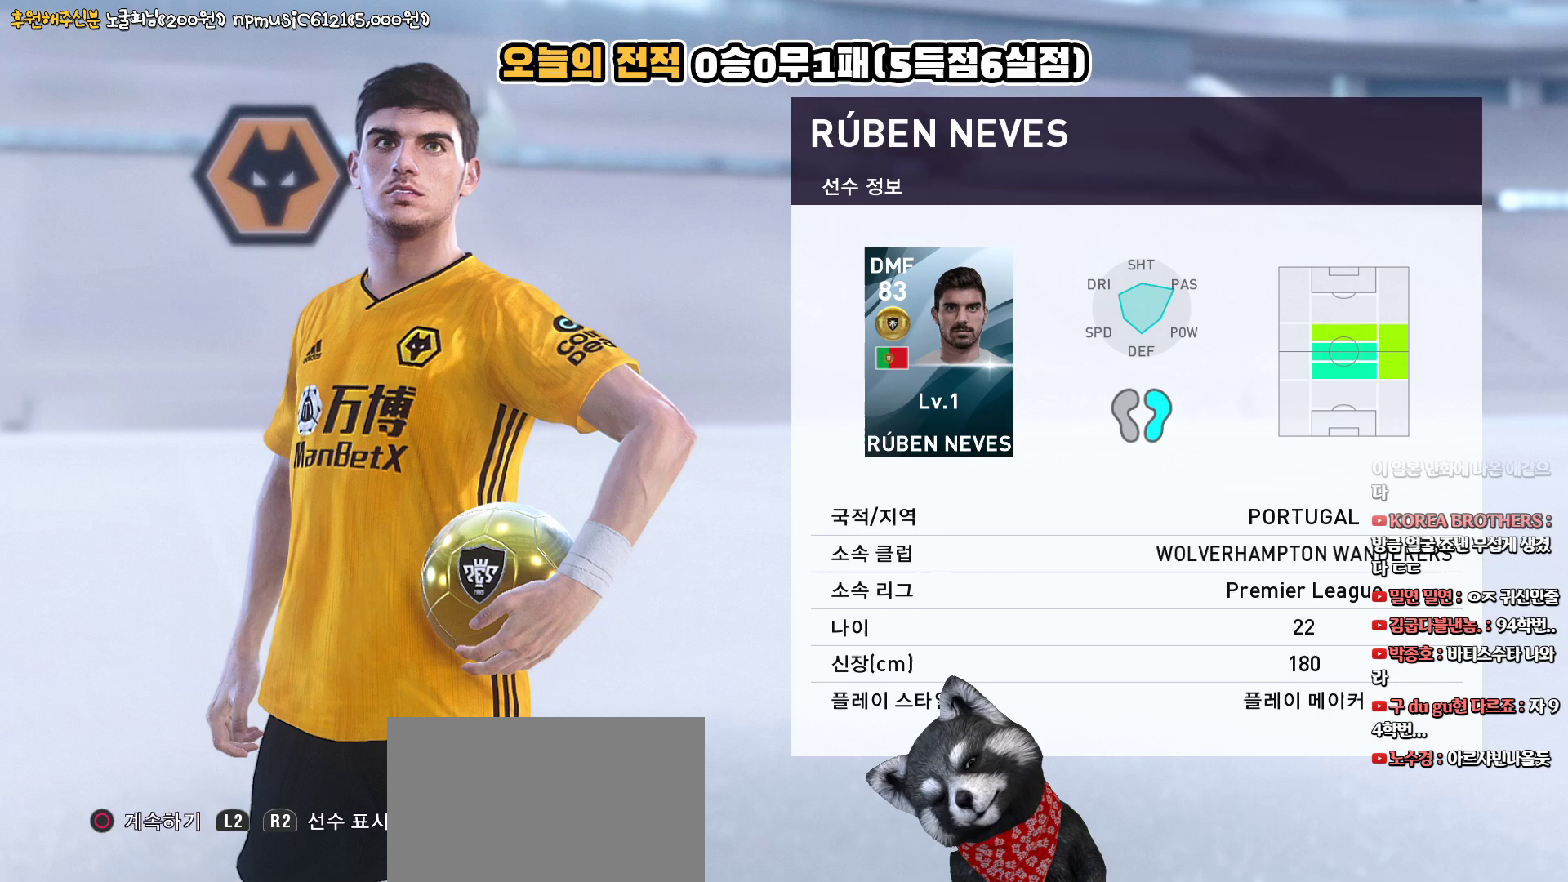
{"buttons": [], "left_stick": "center", "right_stick": "center", "events": []}
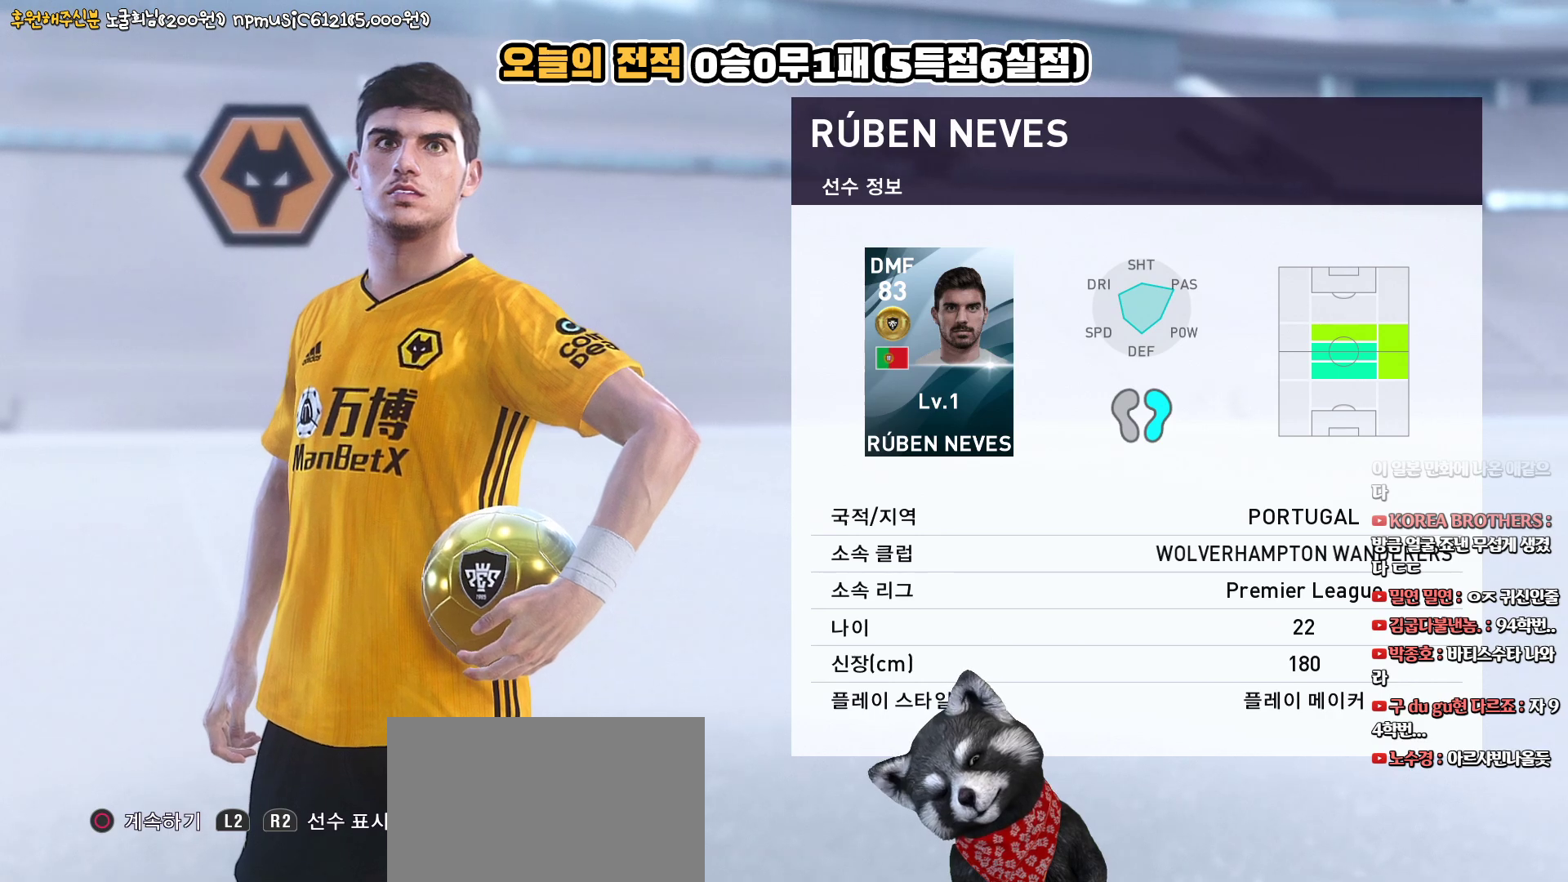
{"buttons": [], "left_stick": "center", "right_stick": "center", "events": []}
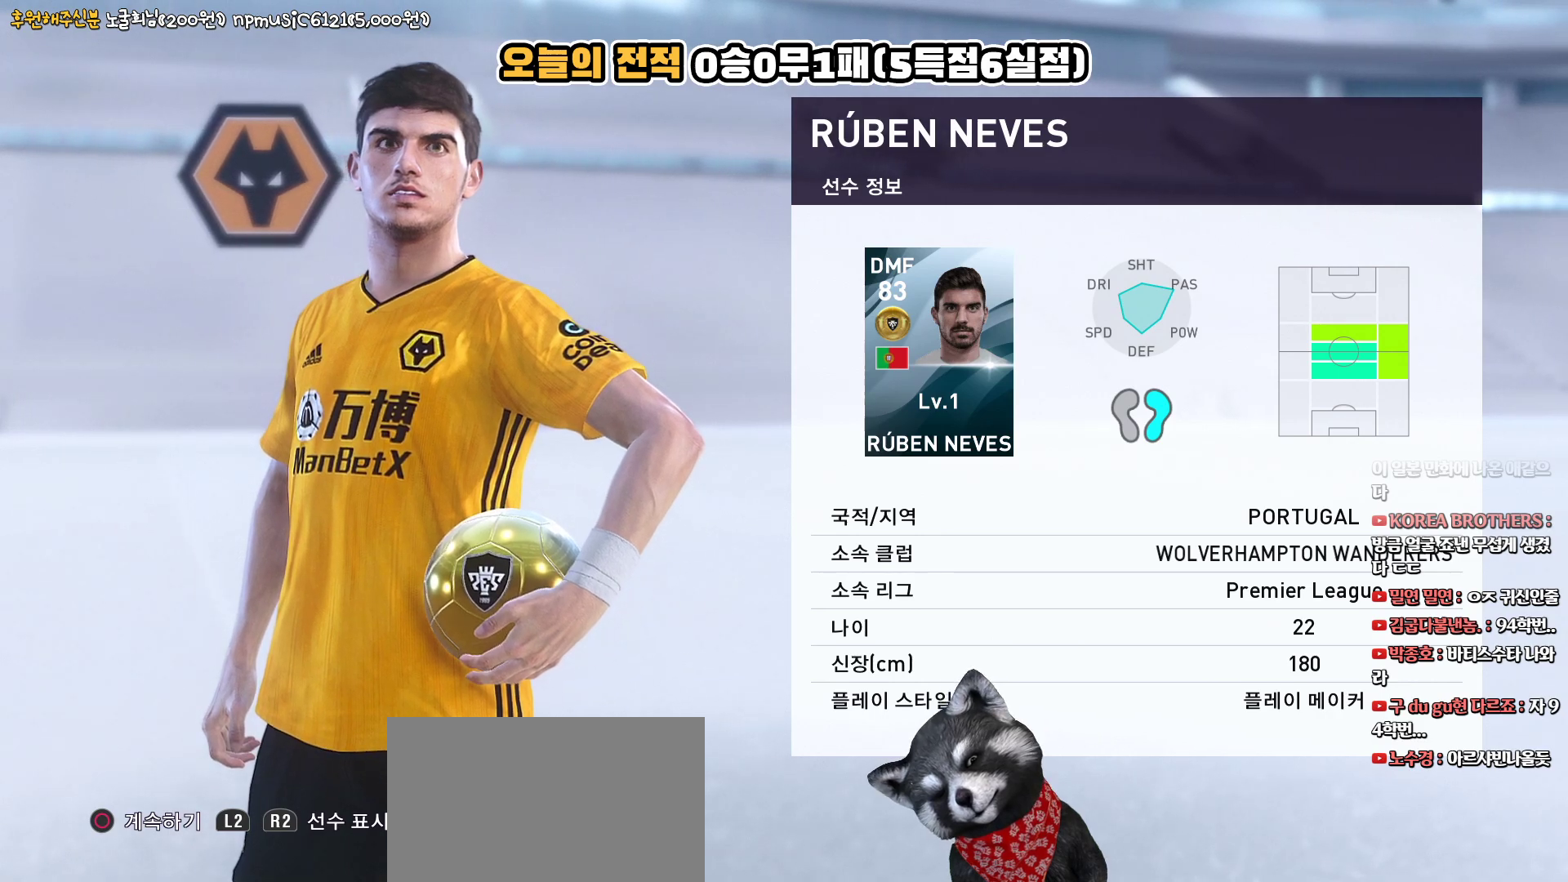
{"buttons": [], "left_stick": "center", "right_stick": "center", "events": []}
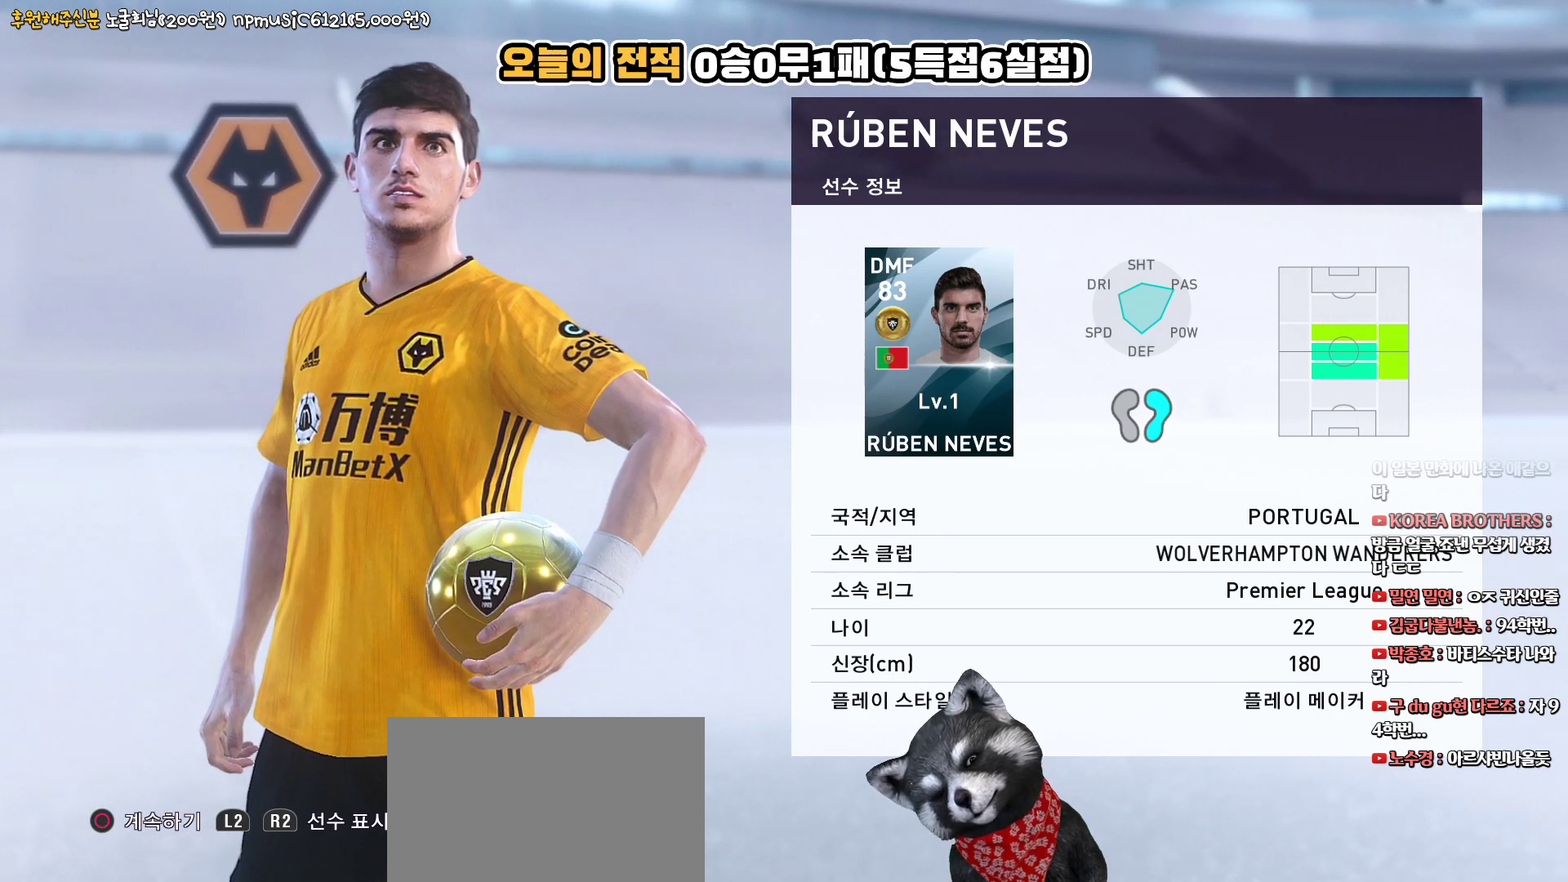
{"buttons": ["CIRCLE"], "left_stick": "center", "right_stick": "center", "events": [[400, "CIRCLE", "down"]]}
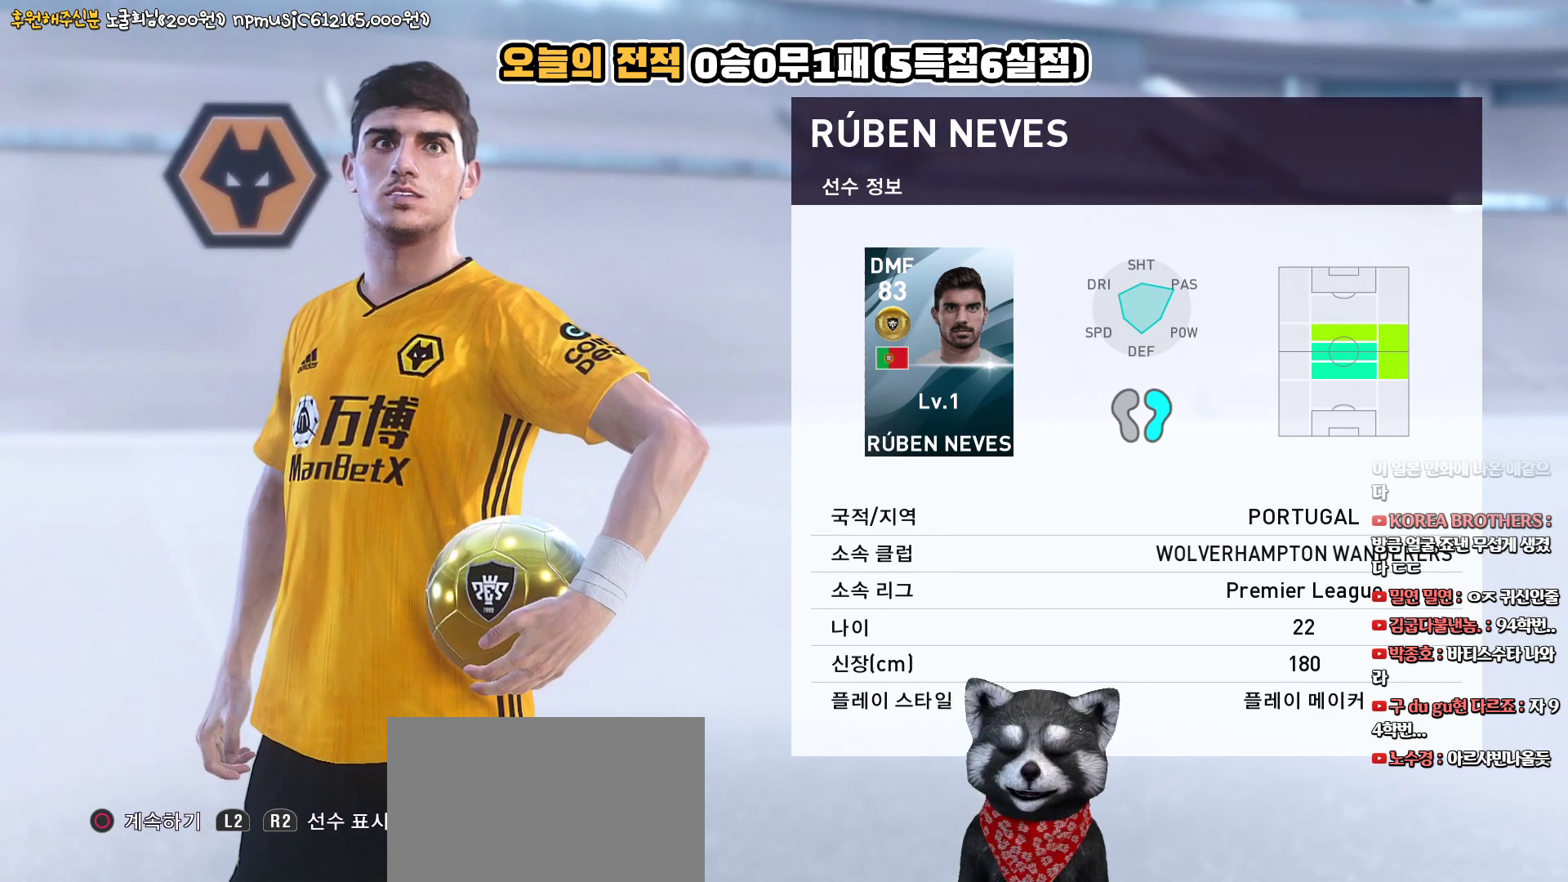
{"buttons": [], "left_stick": "center", "right_stick": "center", "events": [[50, "CIRCLE", "up"]]}
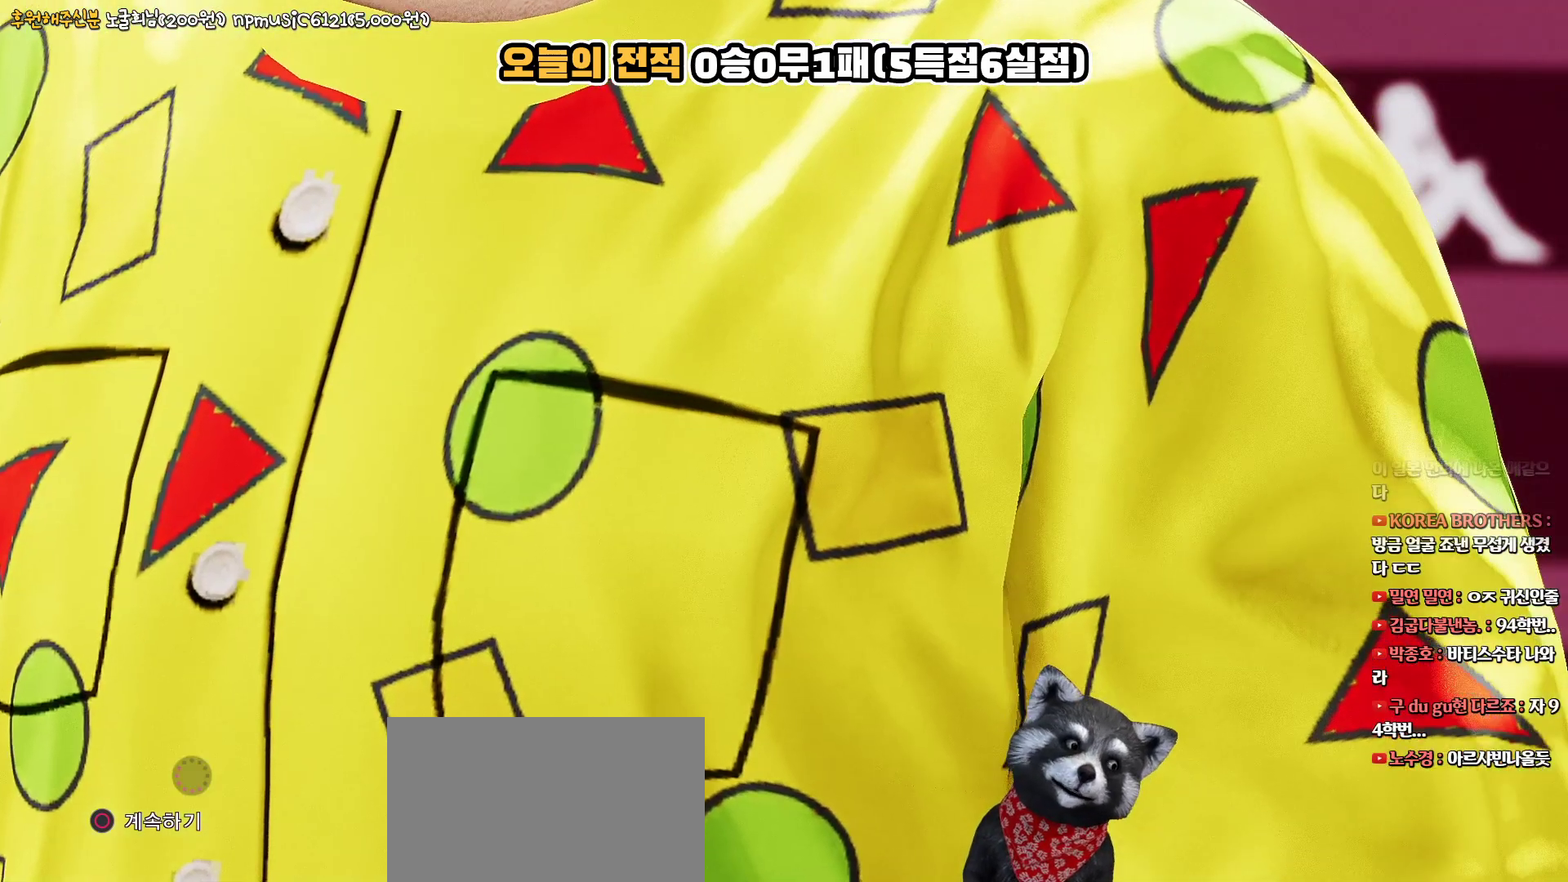
{"buttons": [], "left_stick": "center", "right_stick": "center", "events": []}
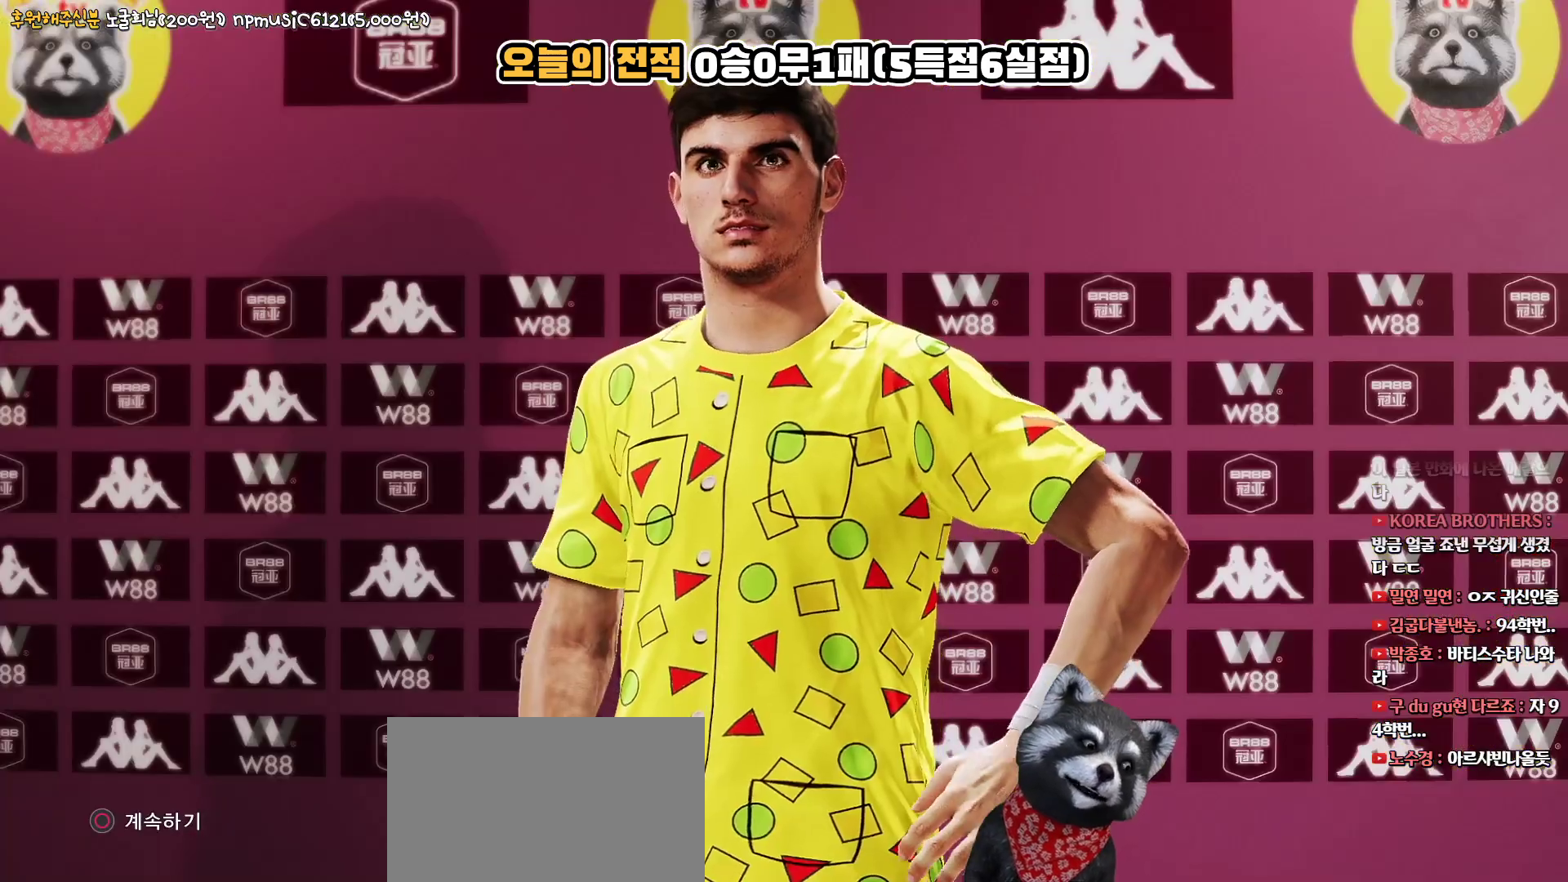
{"buttons": [], "left_stick": "center", "right_stick": "center", "events": []}
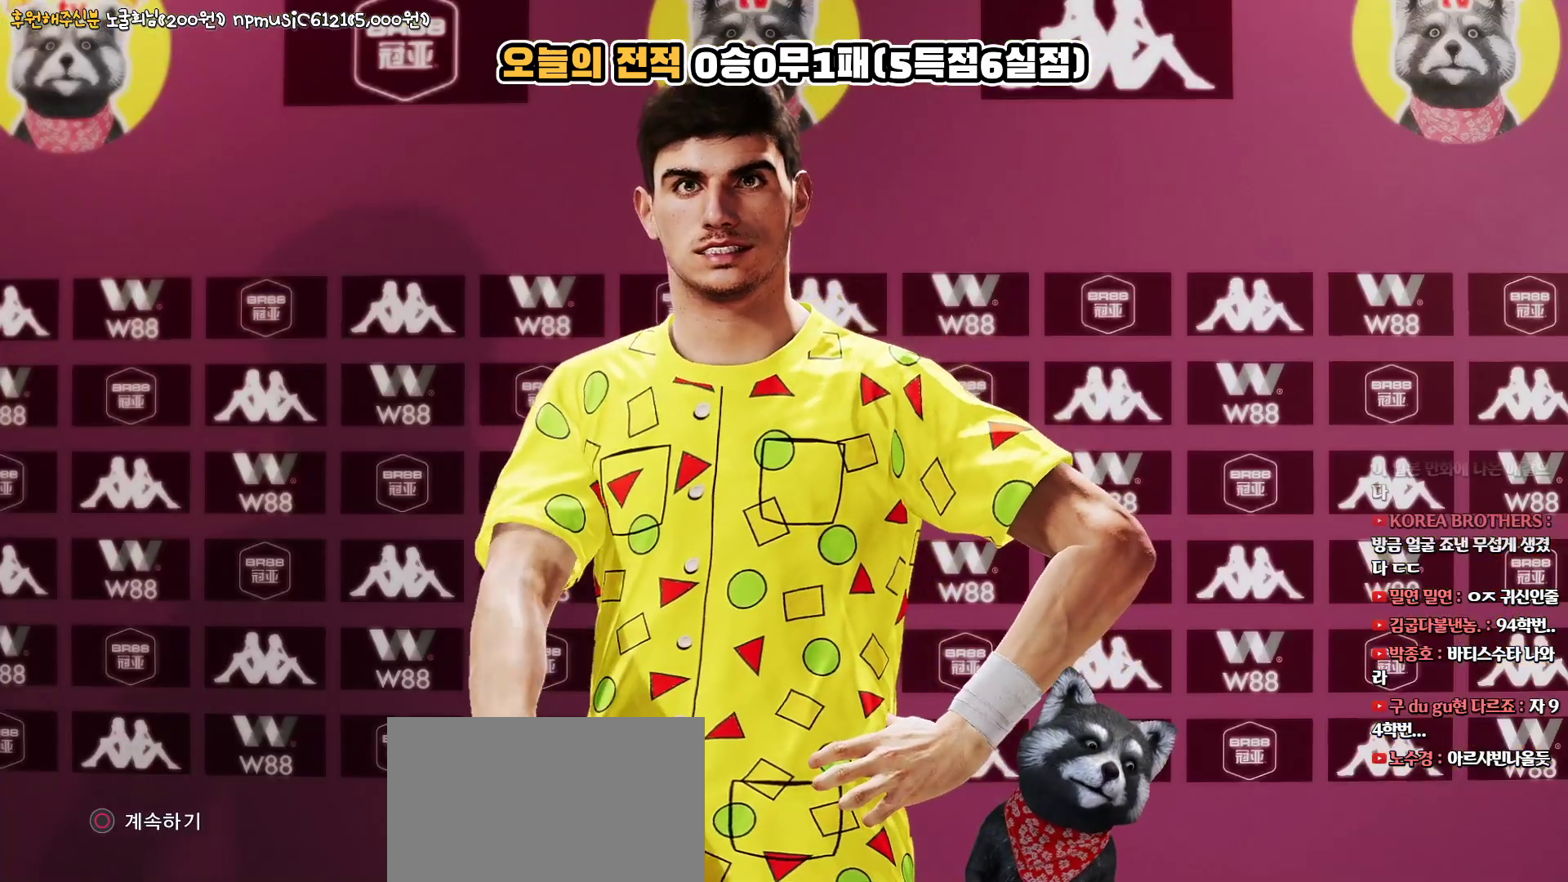
{"buttons": [], "left_stick": "center", "right_stick": "center", "events": []}
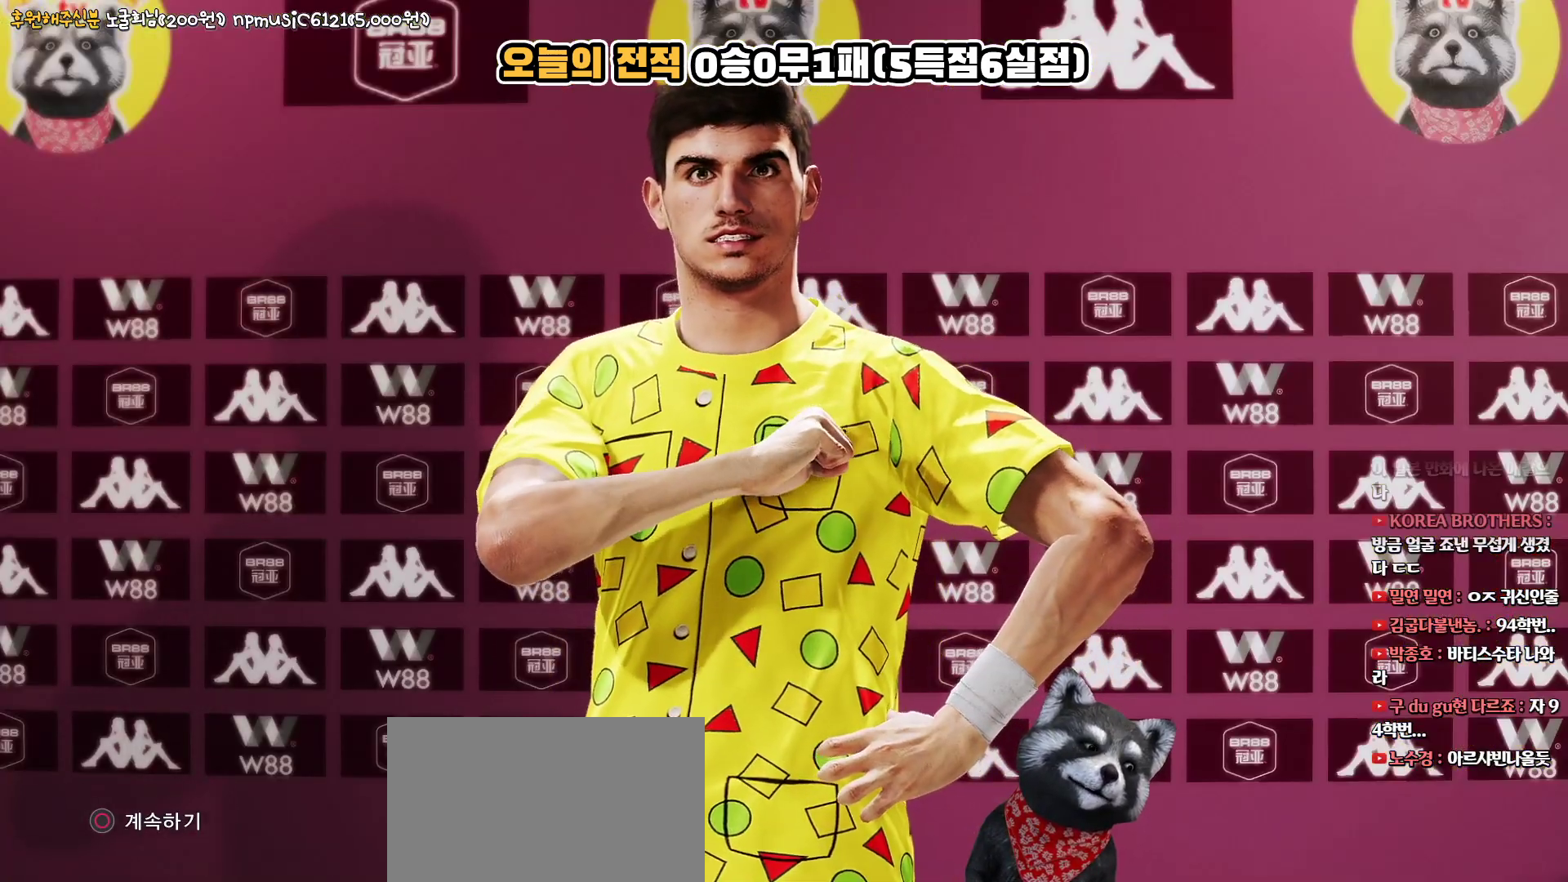
{"buttons": [], "left_stick": "center", "right_stick": "center", "events": []}
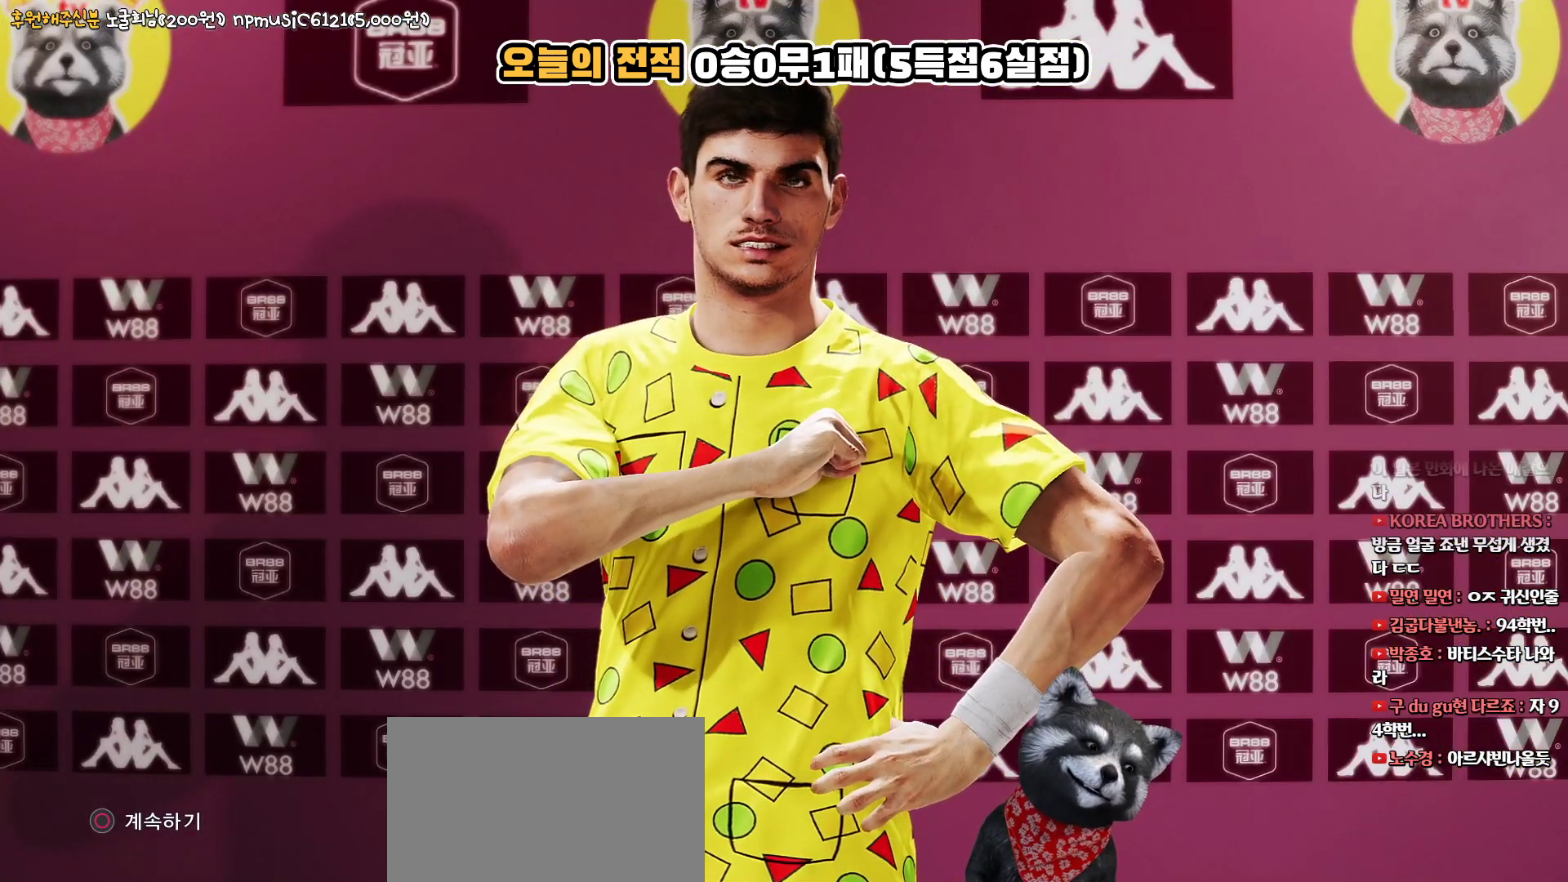
{"buttons": [], "left_stick": "center", "right_stick": "center", "events": []}
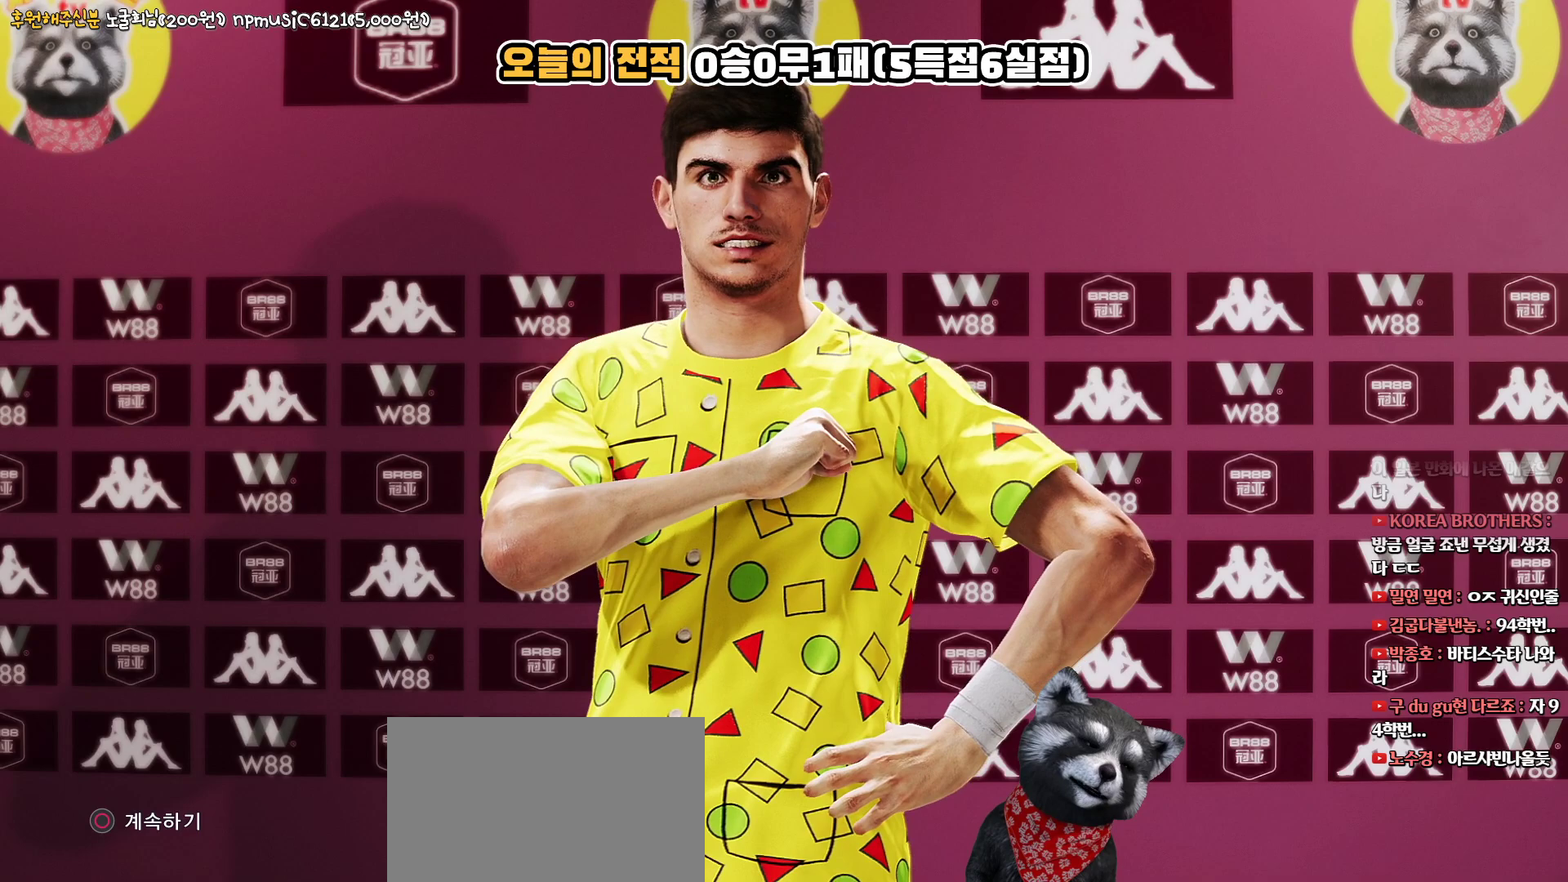
{"buttons": [], "left_stick": "center", "right_stick": "center", "events": []}
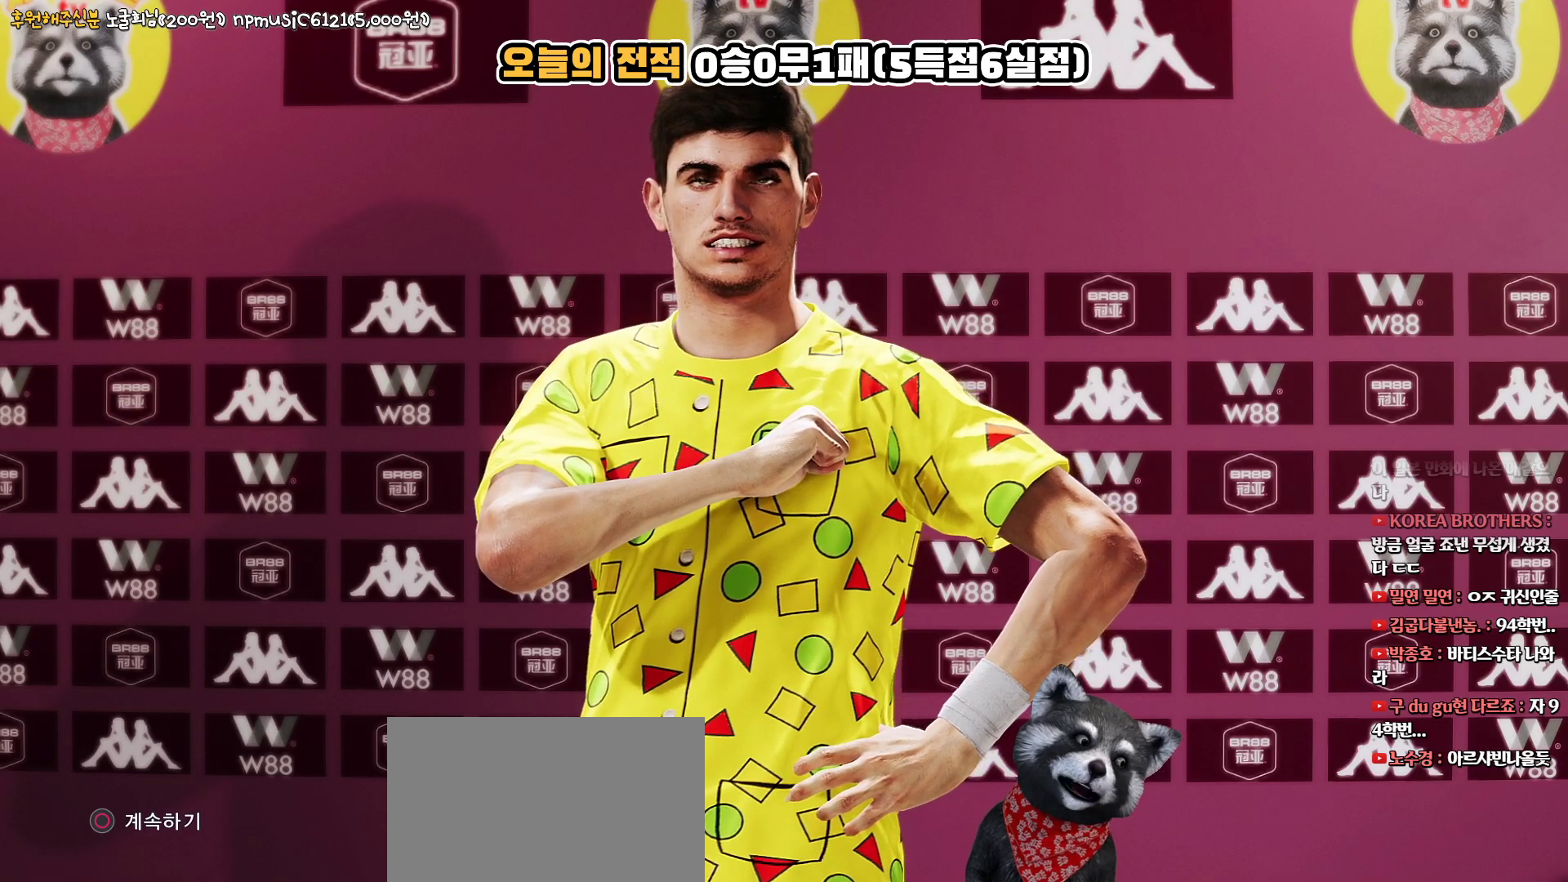
{"buttons": [], "left_stick": "center", "right_stick": "center", "events": []}